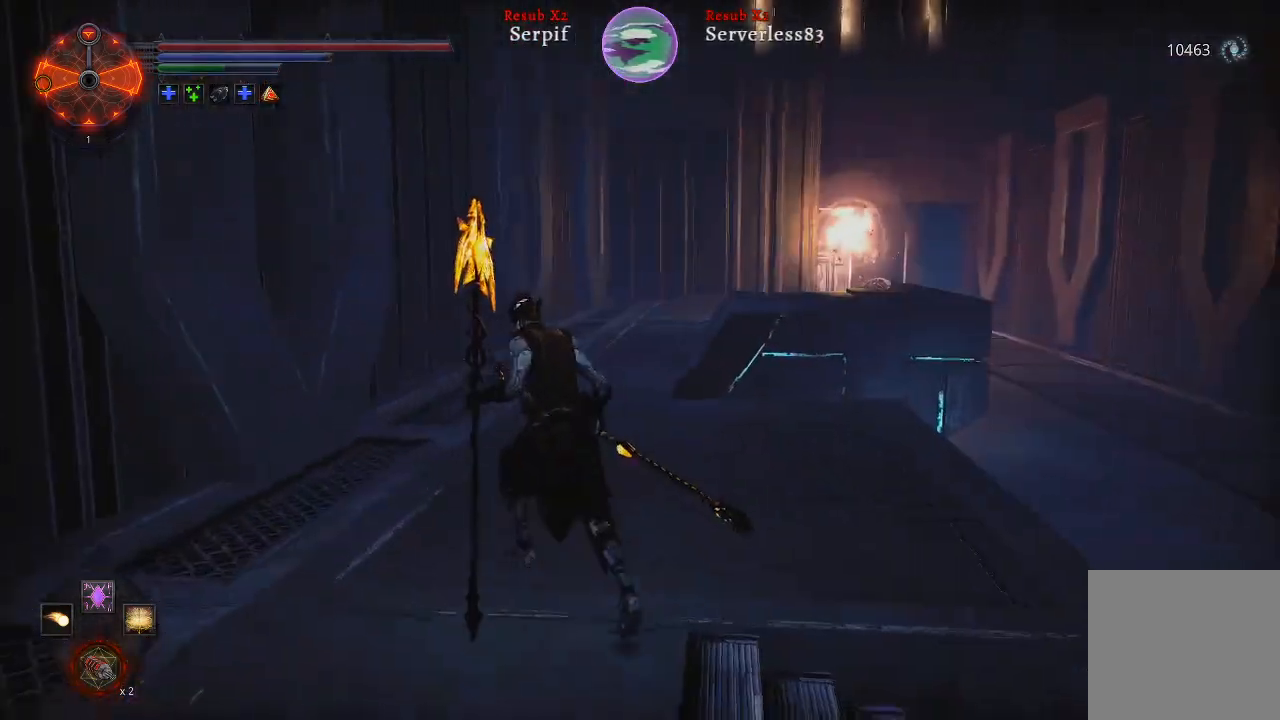
Gameplay with a controller (Xbox layout); each line is a JSON object with the inputs held at the frame after it. "events" lists button and stick changes between this image and that frame as [ms after this image, input, new state], when the widget could be followed in between.
{"buttons": ["L2"], "left_stick": "up-left", "right_stick": "center", "events": []}
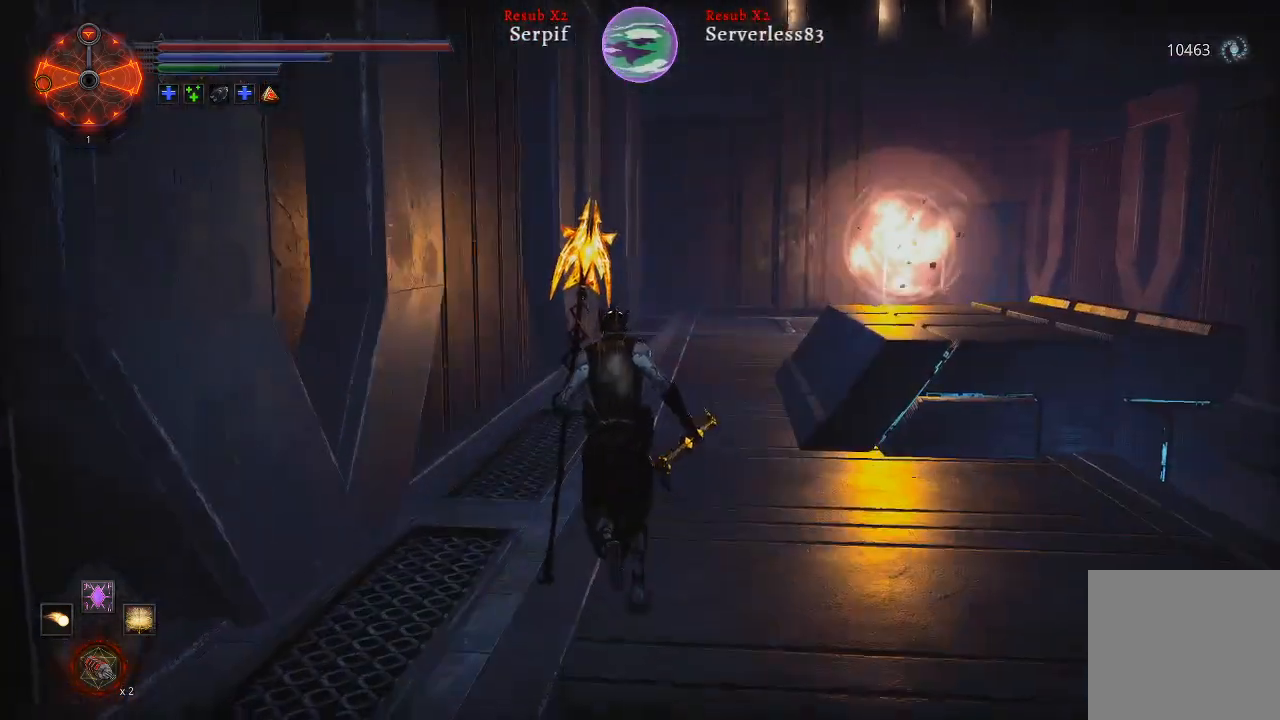
{"buttons": ["L2"], "left_stick": "up", "right_stick": "center", "events": [[233, "B", "down"], [333, "B", "up"], [450, "left_stick", "up"]]}
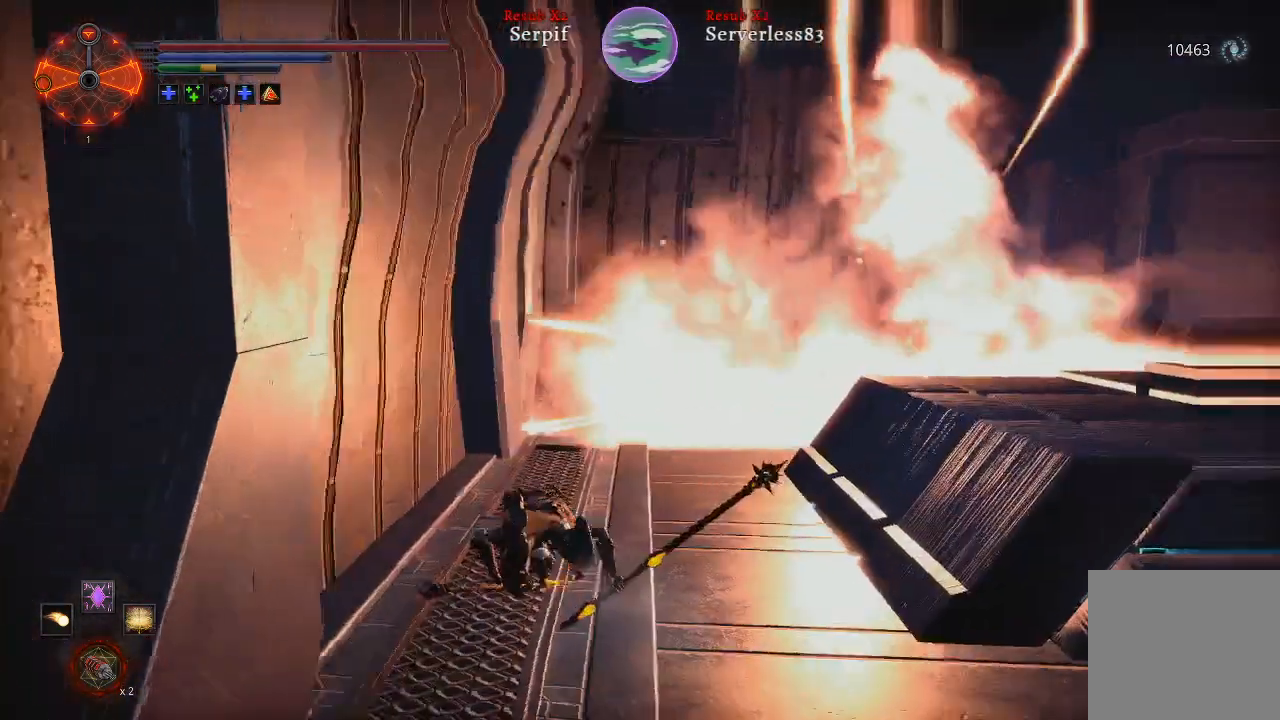
{"buttons": [], "left_stick": "up", "right_stick": "center", "events": [[233, "L2", "up"]]}
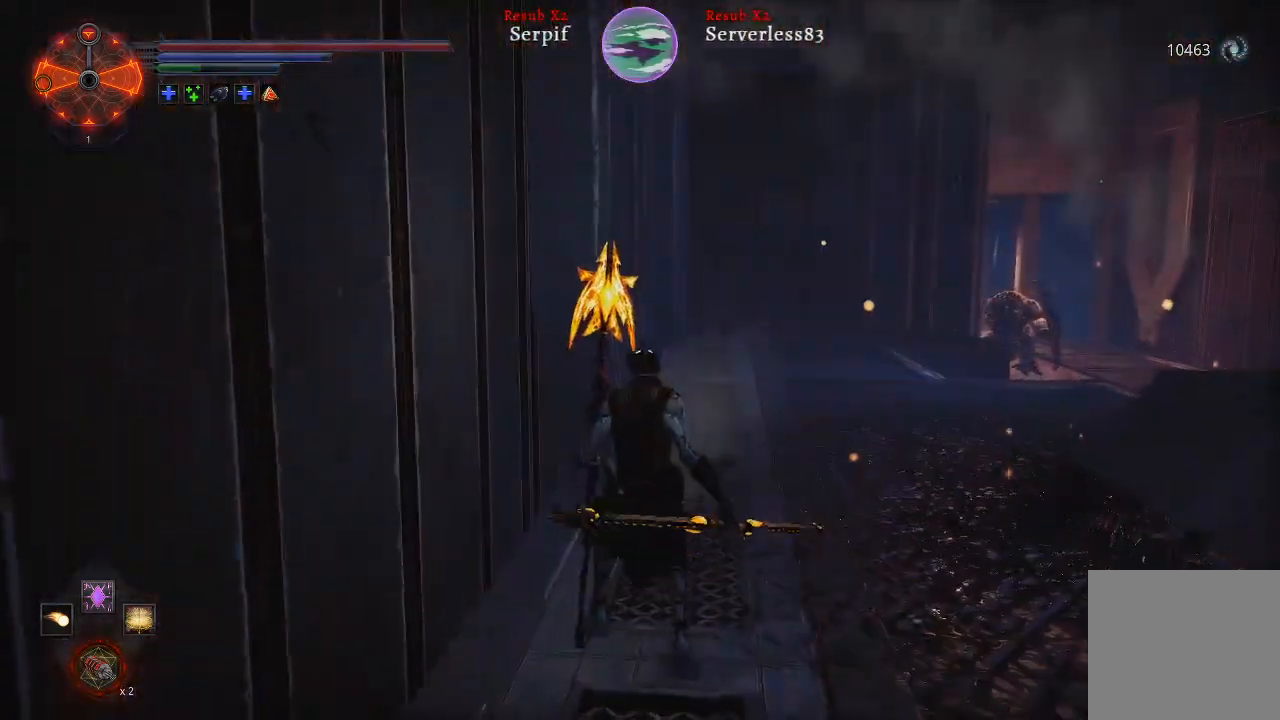
{"buttons": [], "left_stick": "up", "right_stick": "up", "events": [[350, "right_stick", "up"]]}
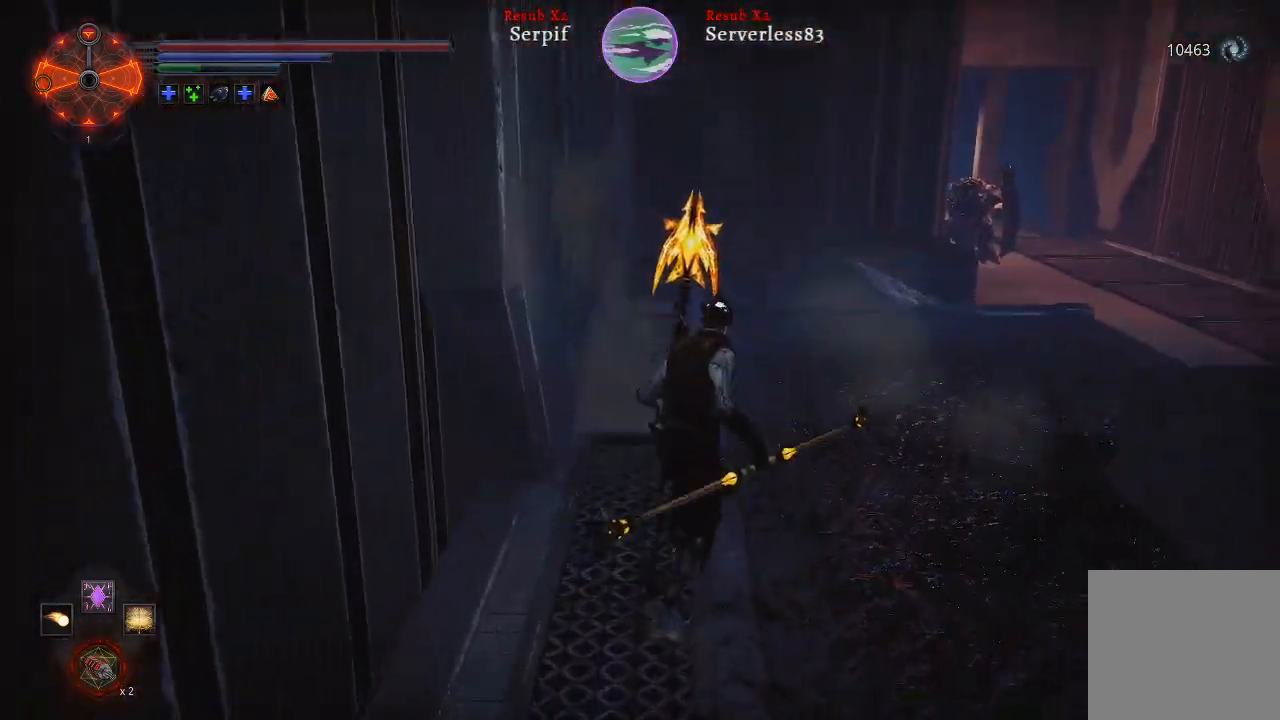
{"buttons": [], "left_stick": "up", "right_stick": "down-right", "events": [[83, "right_stick", "center"], [467, "right_stick", "down-right"]]}
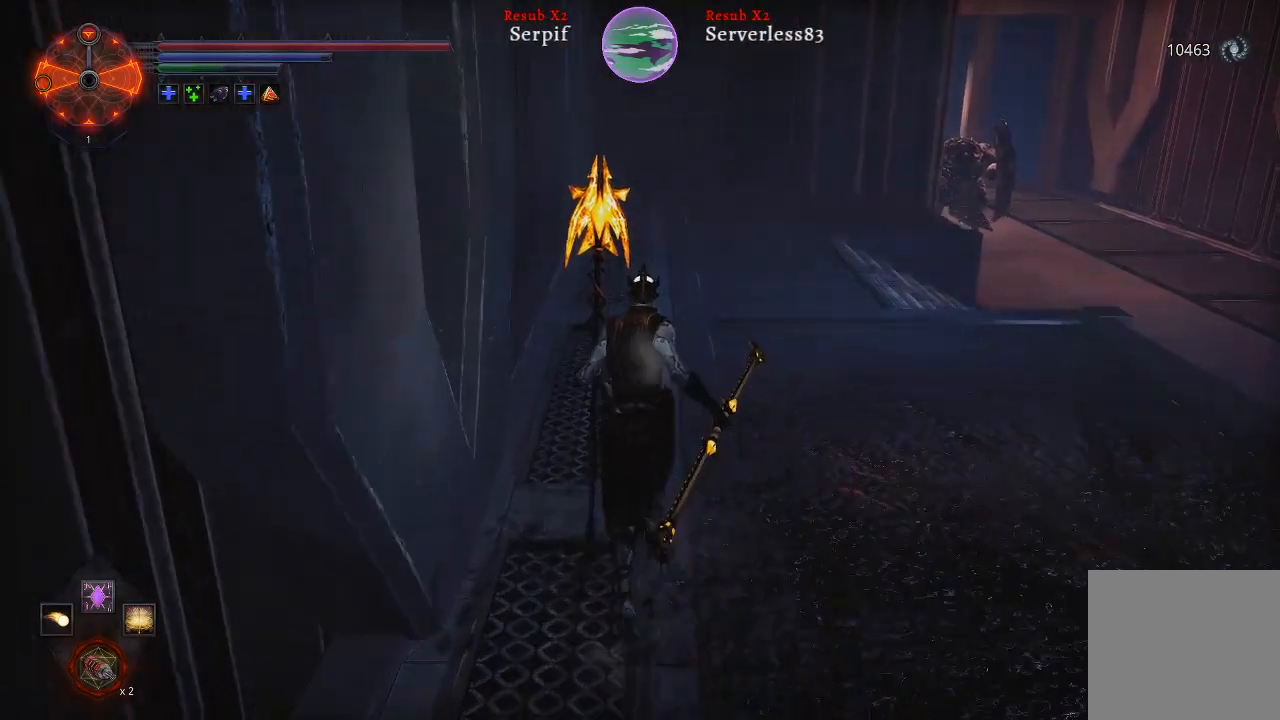
{"buttons": [], "left_stick": "up", "right_stick": "center", "events": [[150, "right_stick", "center"]]}
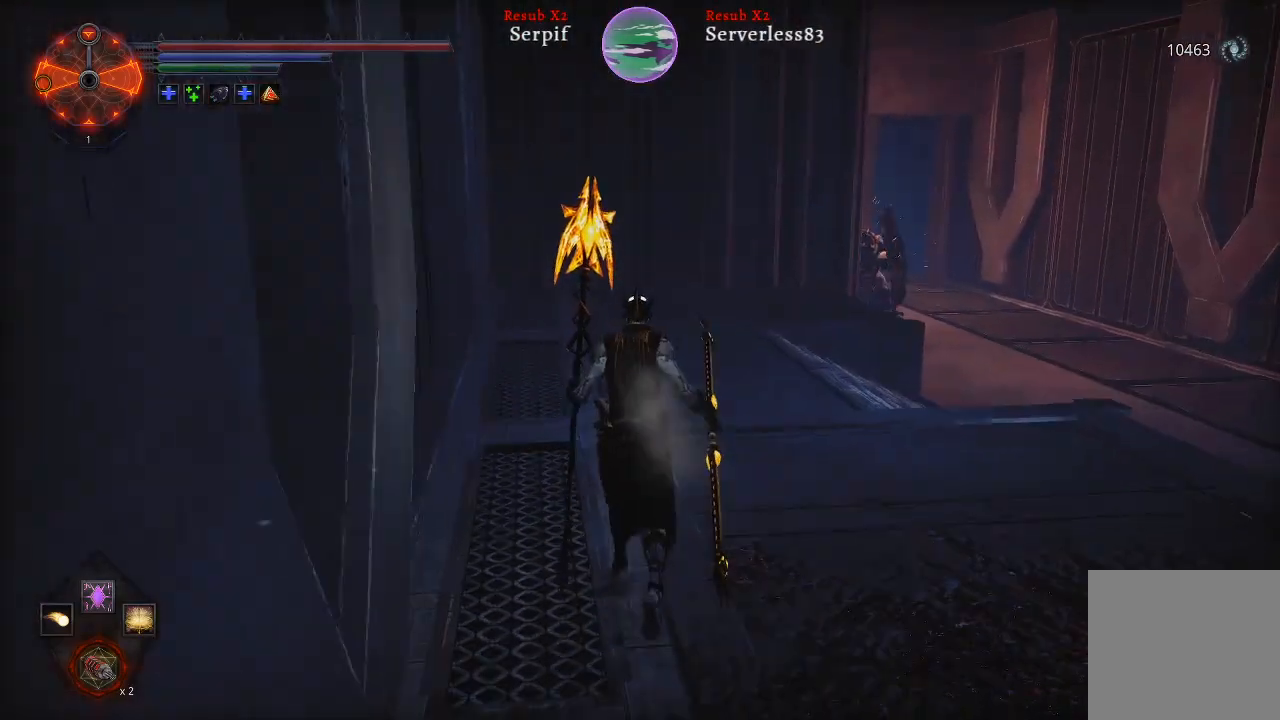
{"buttons": ["L2"], "left_stick": "up", "right_stick": "center", "events": [[67, "L2", "down"]]}
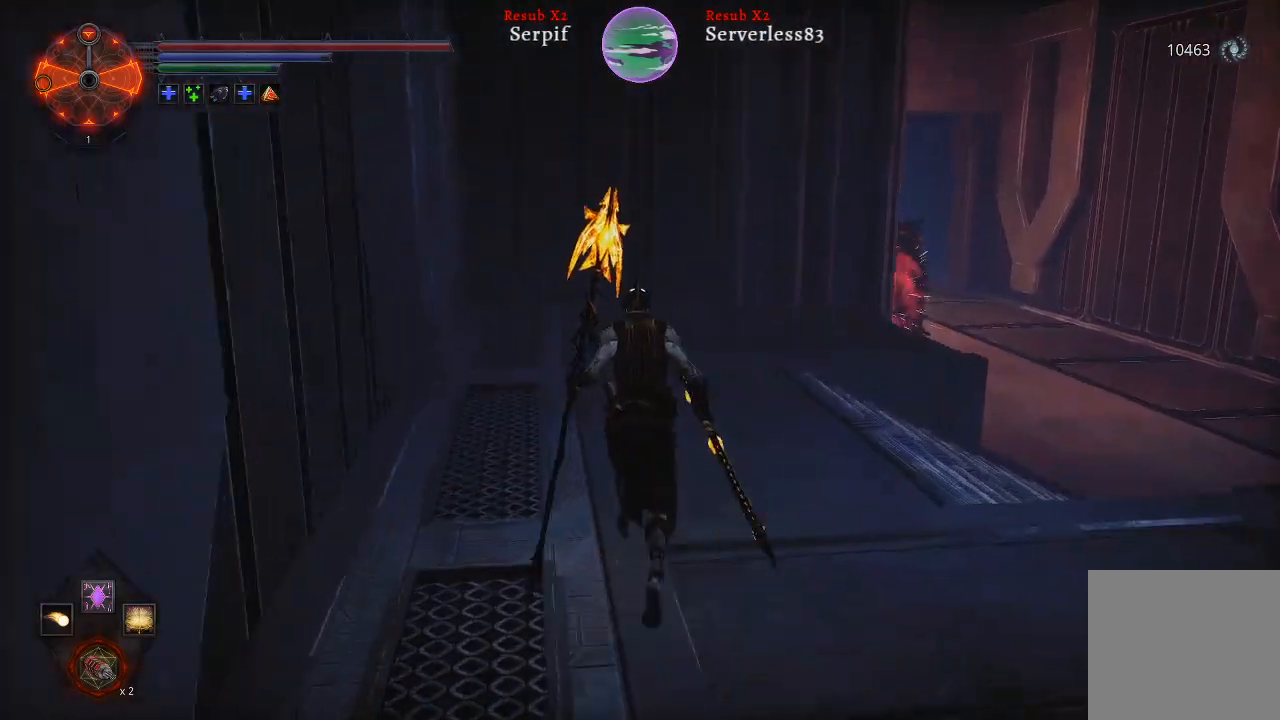
{"buttons": ["L2"], "left_stick": "up", "right_stick": "center", "events": []}
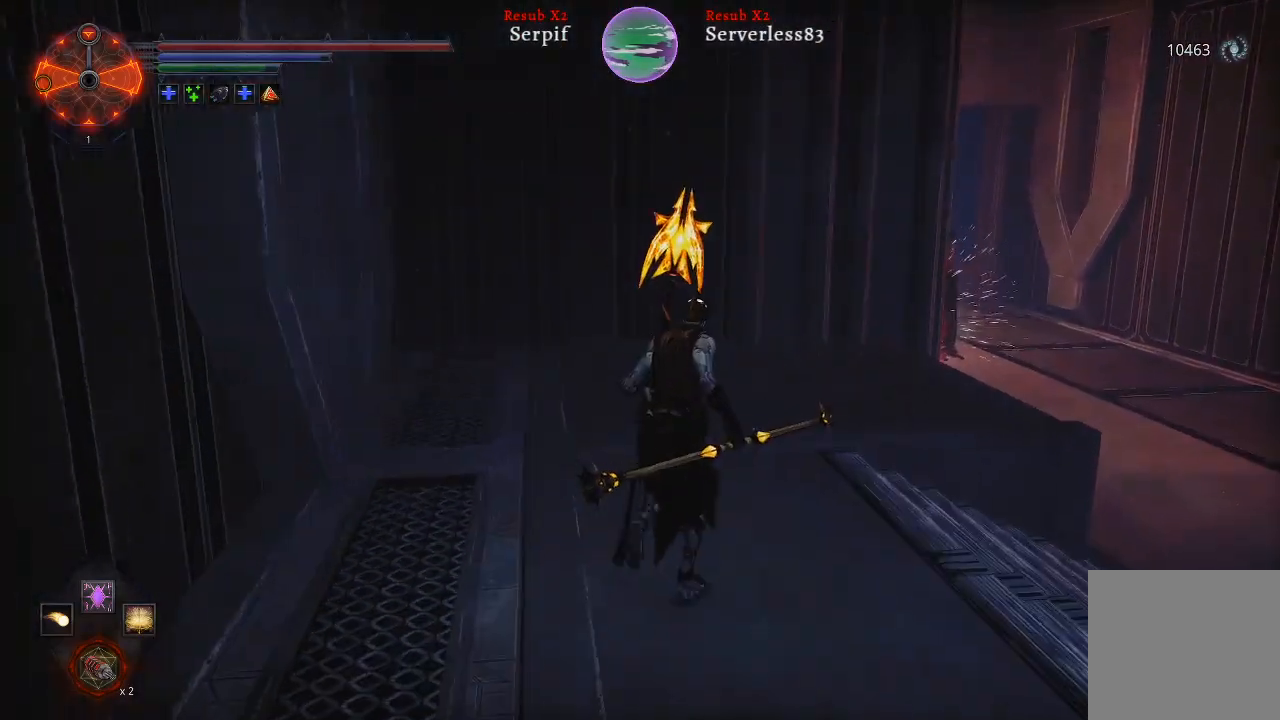
{"buttons": ["L2"], "left_stick": "up-right", "right_stick": "center", "events": [[317, "left_stick", "up-right"]]}
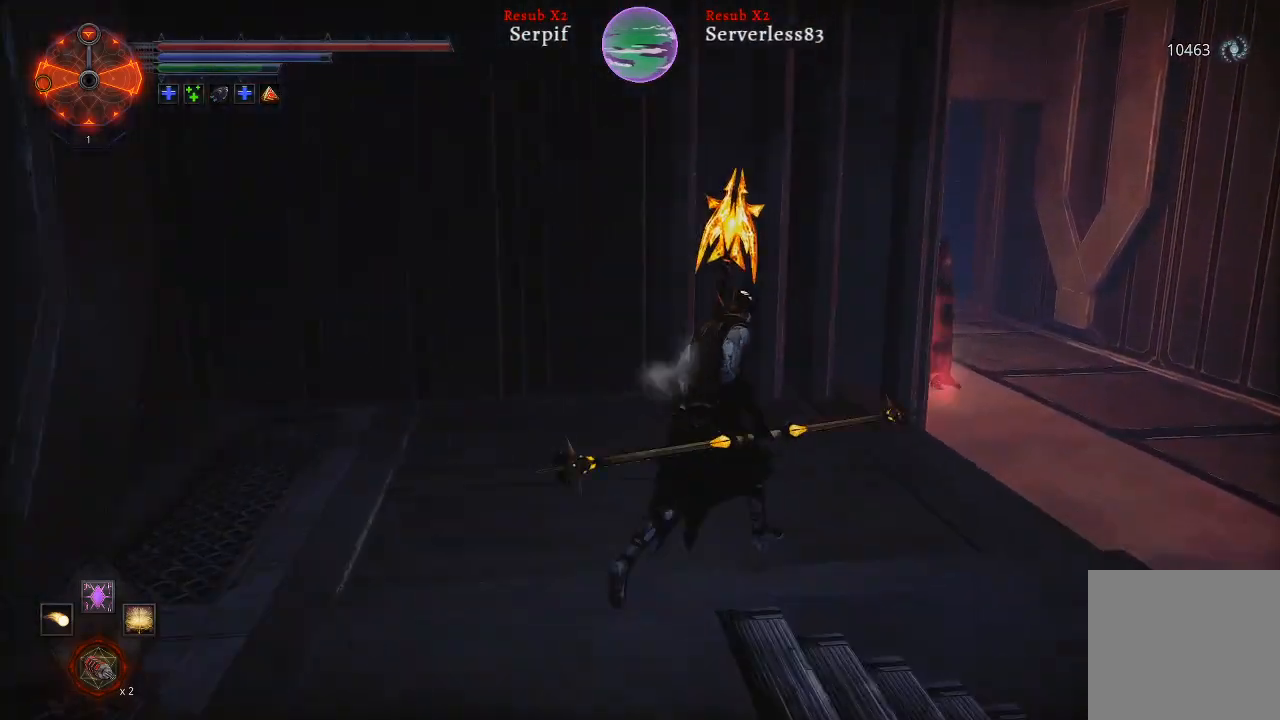
{"buttons": ["L2"], "left_stick": "up-right", "right_stick": "center", "events": []}
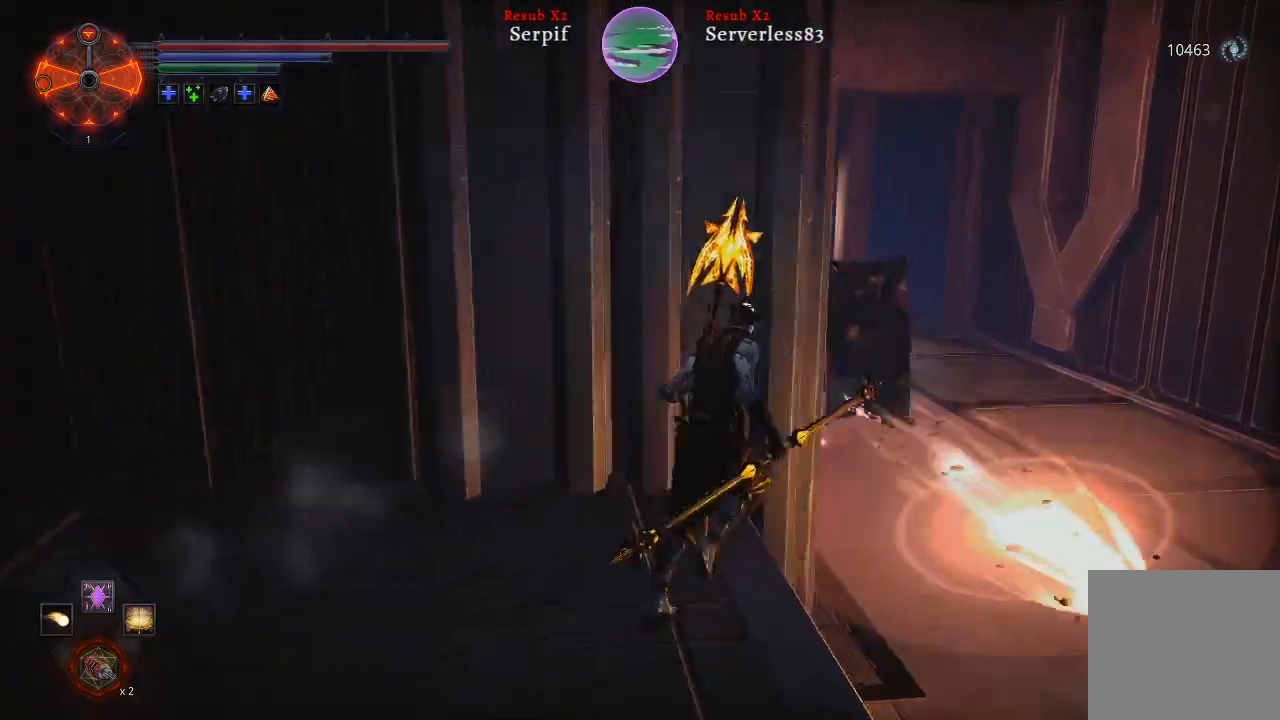
{"buttons": [], "left_stick": "up-right", "right_stick": "left", "events": [[400, "L2", "up"], [500, "right_stick", "left"]]}
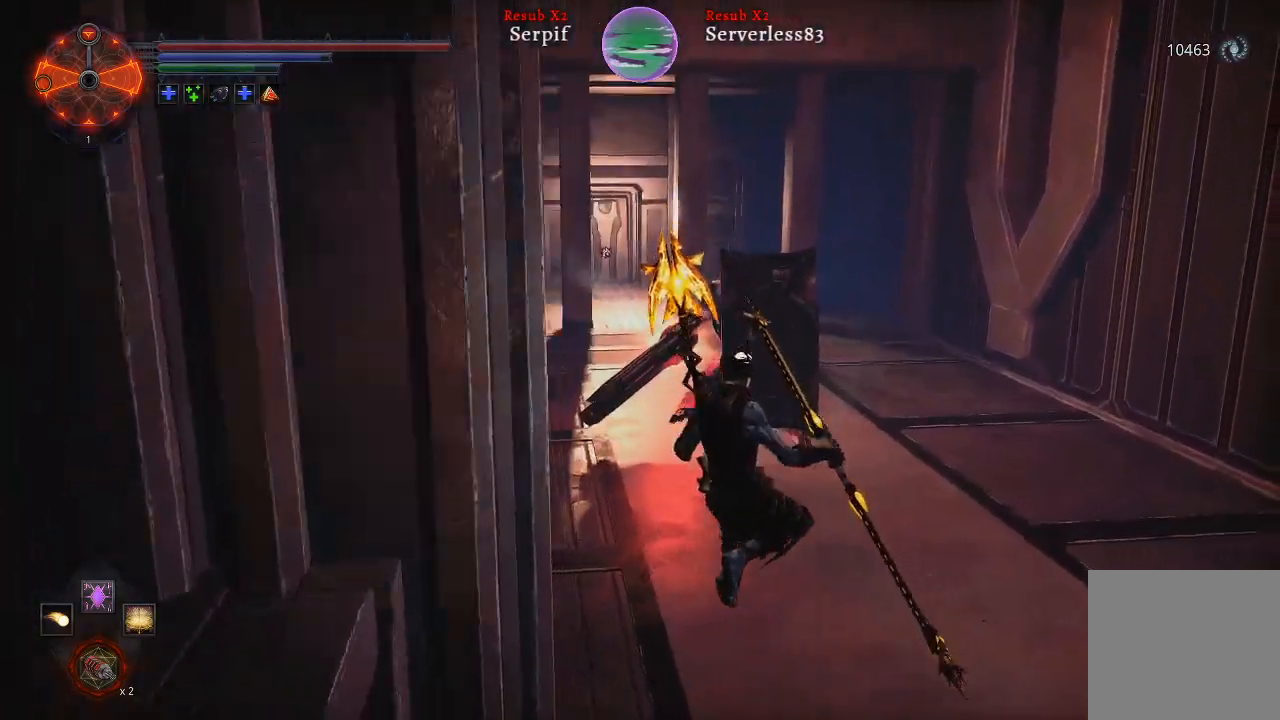
{"buttons": [], "left_stick": "up-right", "right_stick": "center", "events": [[217, "right_stick", "center"], [283, "R3", "down"], [383, "R3", "up"]]}
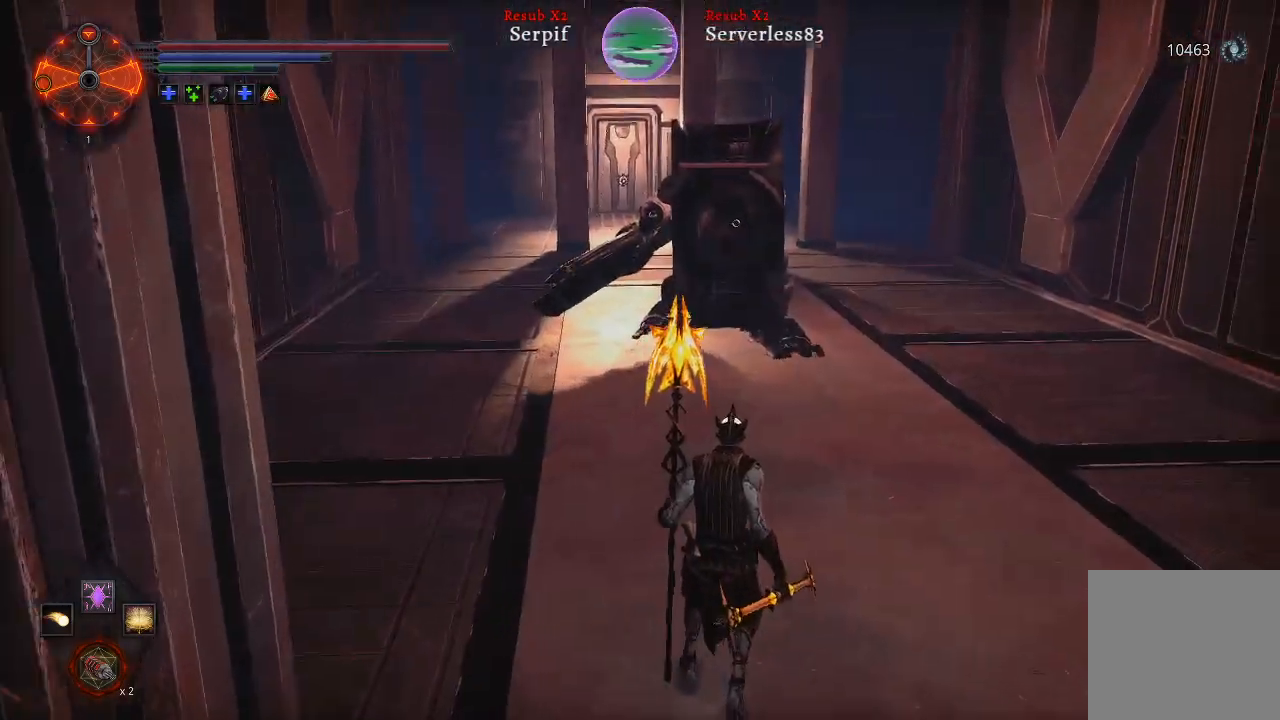
{"buttons": [], "left_stick": "up-right", "right_stick": "center", "events": []}
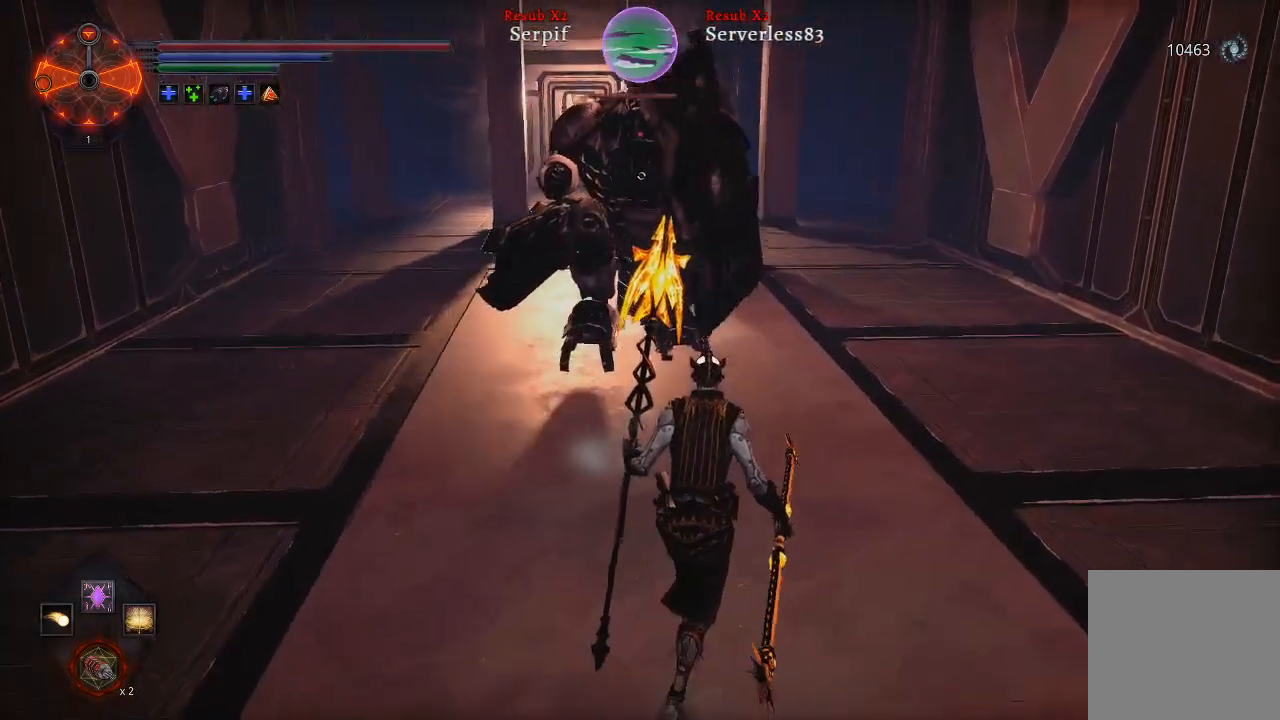
{"buttons": [], "left_stick": "up-right", "right_stick": "center", "events": []}
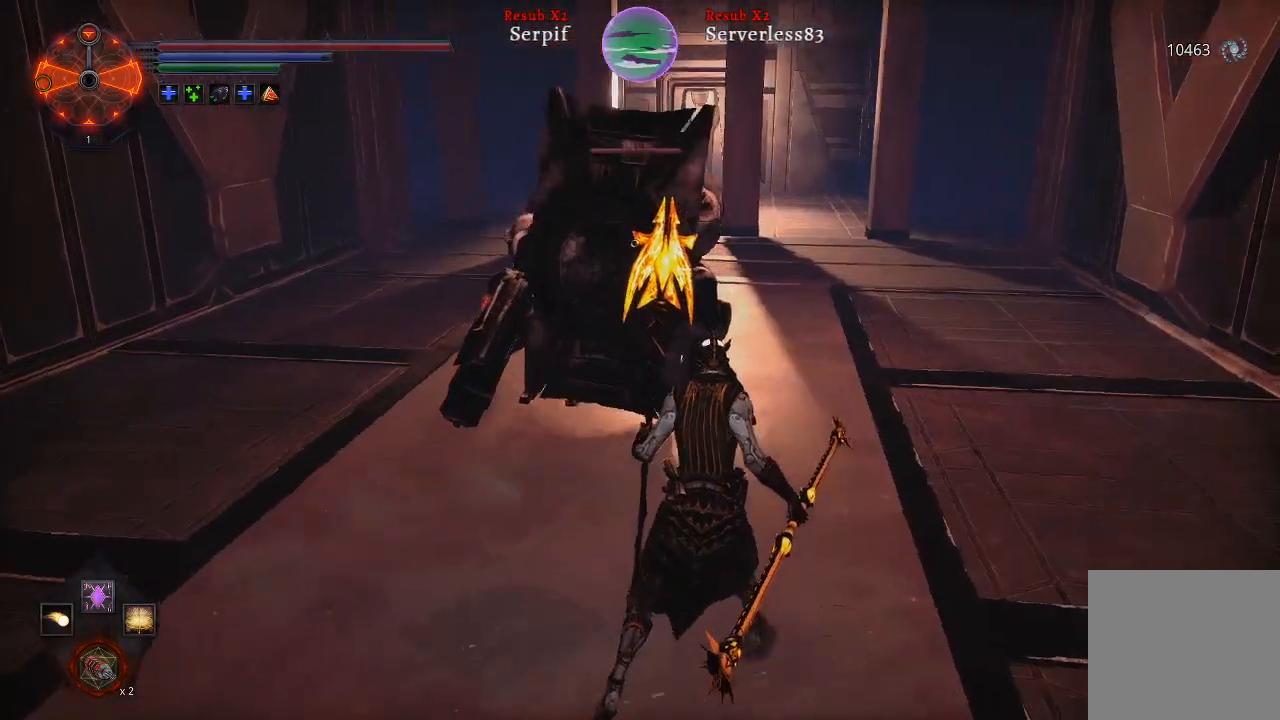
{"buttons": [], "left_stick": "up-right", "right_stick": "center", "events": []}
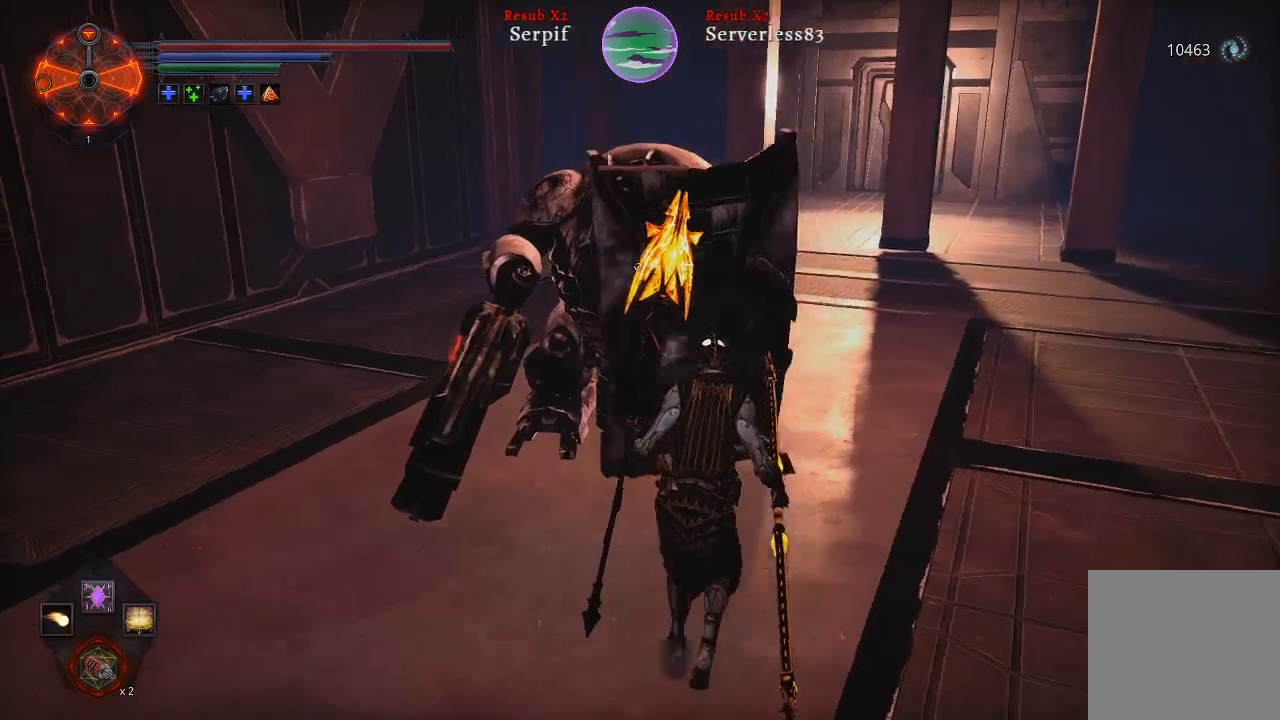
{"buttons": [], "left_stick": "up-right", "right_stick": "center", "events": [[250, "B", "down"], [383, "B", "up"]]}
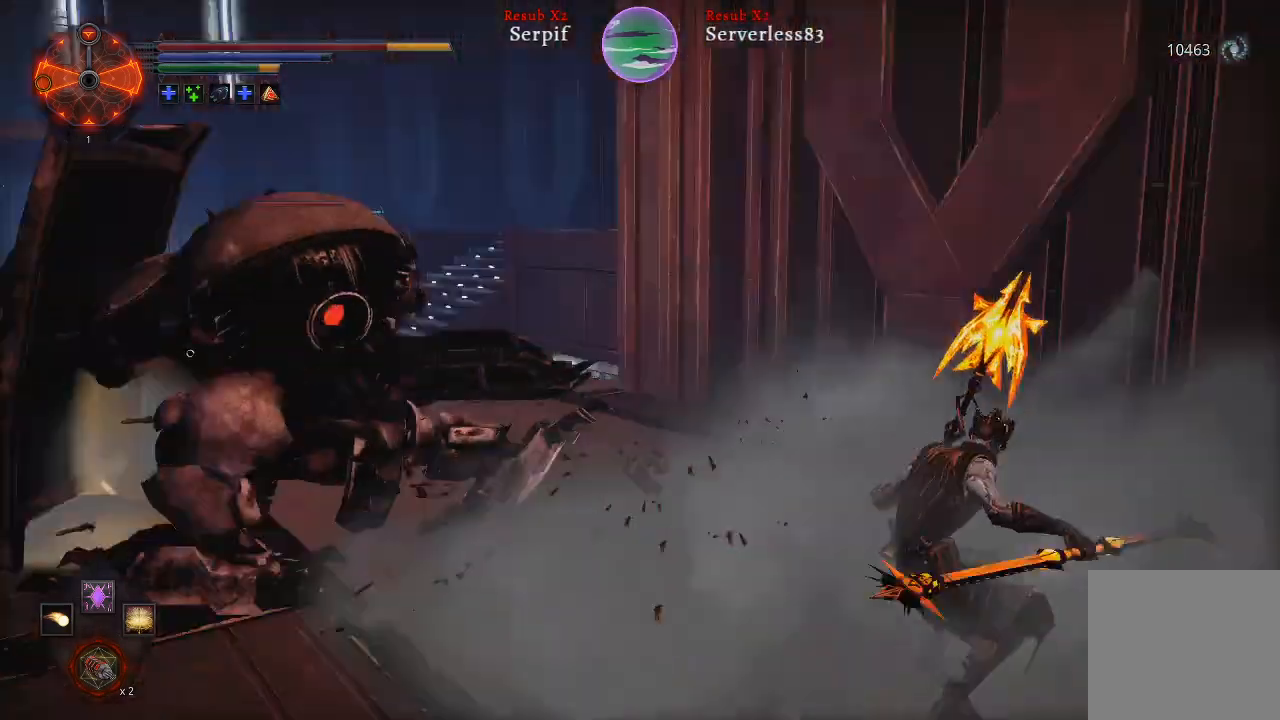
{"buttons": [], "left_stick": "up-right", "right_stick": "center", "events": []}
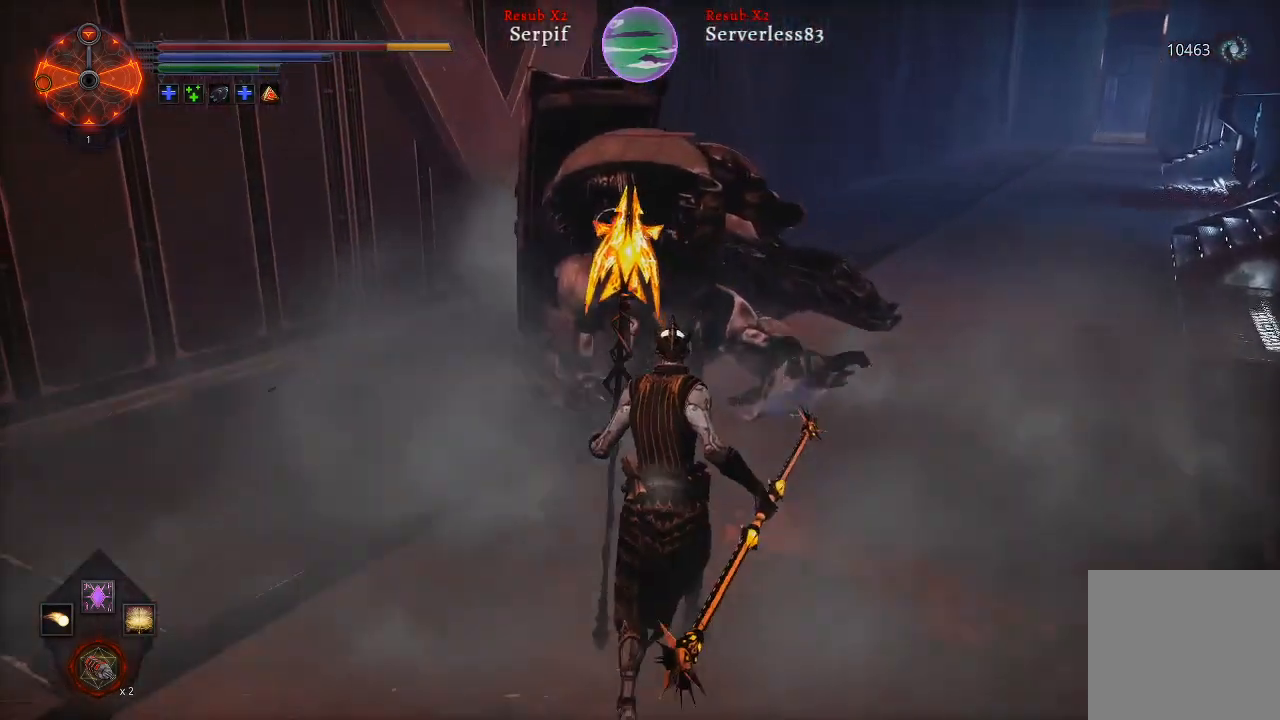
{"buttons": [], "left_stick": "up", "right_stick": "center", "events": [[400, "left_stick", "up"]]}
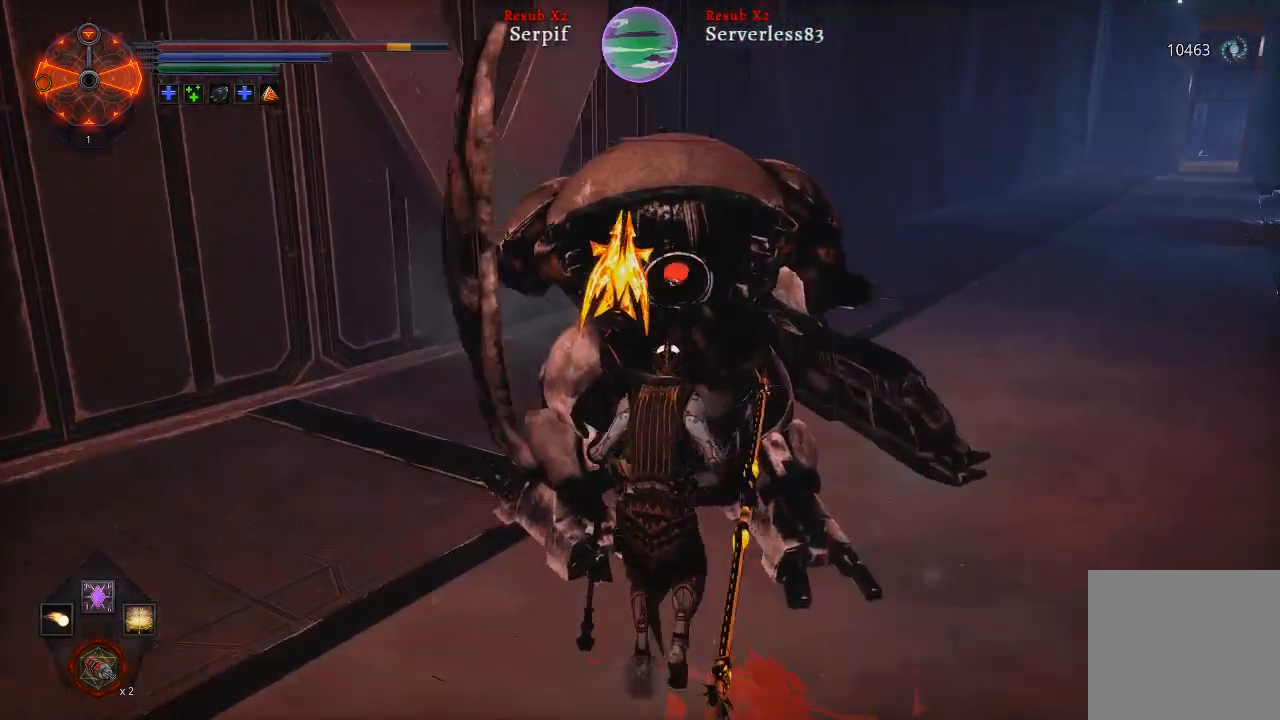
{"buttons": [], "left_stick": "up-right", "right_stick": "center", "events": [[67, "left_stick", "up-right"], [100, "R1", "down"], [217, "R1", "up"]]}
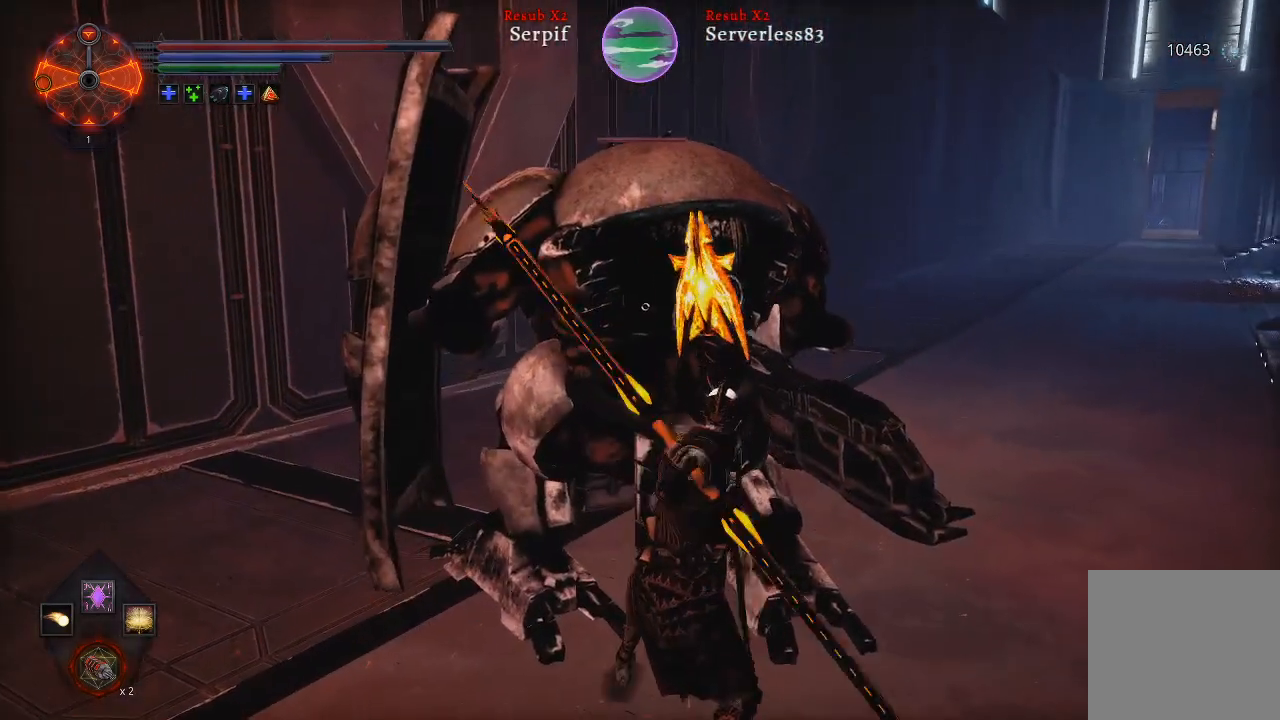
{"buttons": [], "left_stick": "right", "right_stick": "center", "events": [[433, "left_stick", "right"]]}
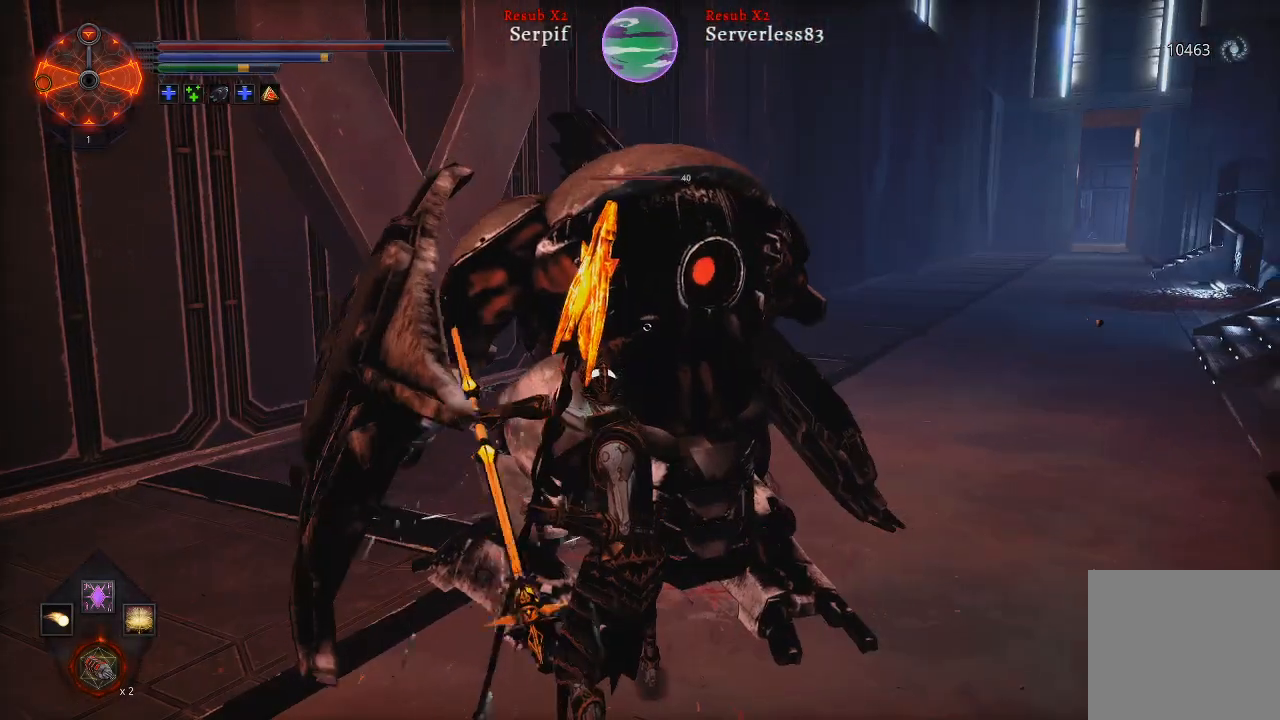
{"buttons": [], "left_stick": "down", "right_stick": "center", "events": [[117, "left_stick", "down-right"], [200, "B", "down"], [283, "B", "up"], [433, "left_stick", "down"]]}
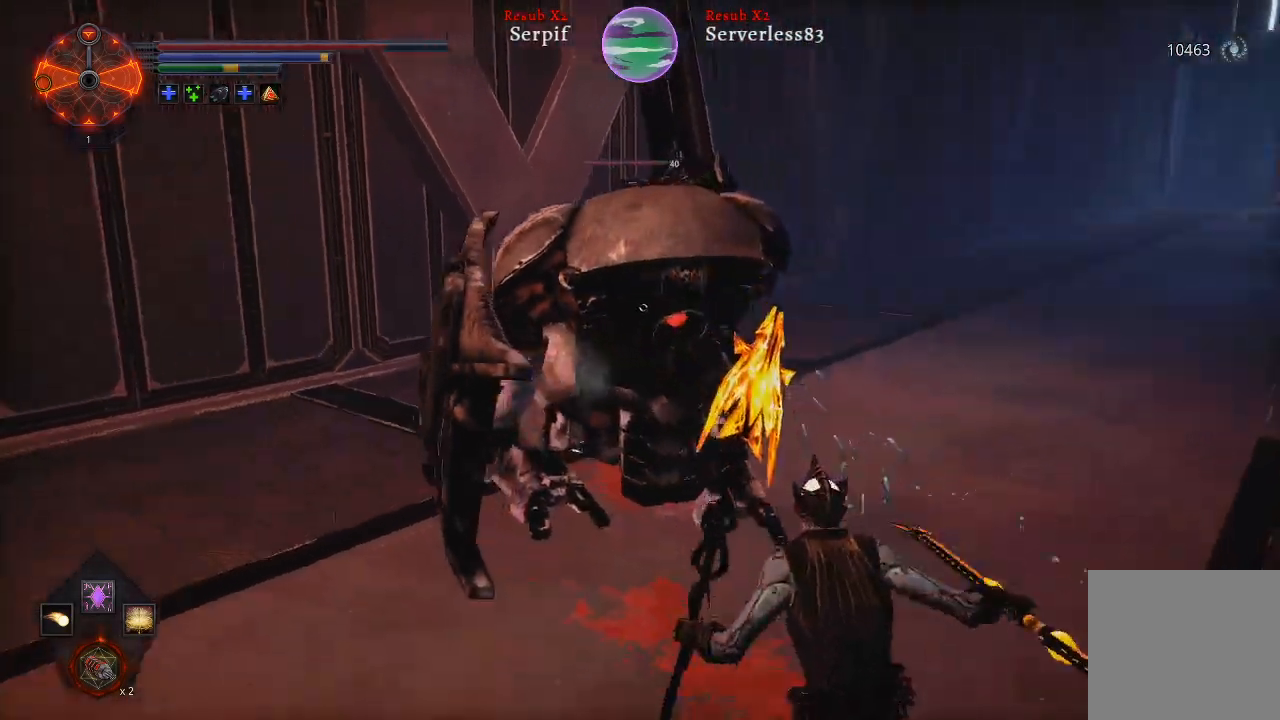
{"buttons": [], "left_stick": "down", "right_stick": "center", "events": [[200, "L1", "down"], [317, "L1", "up"]]}
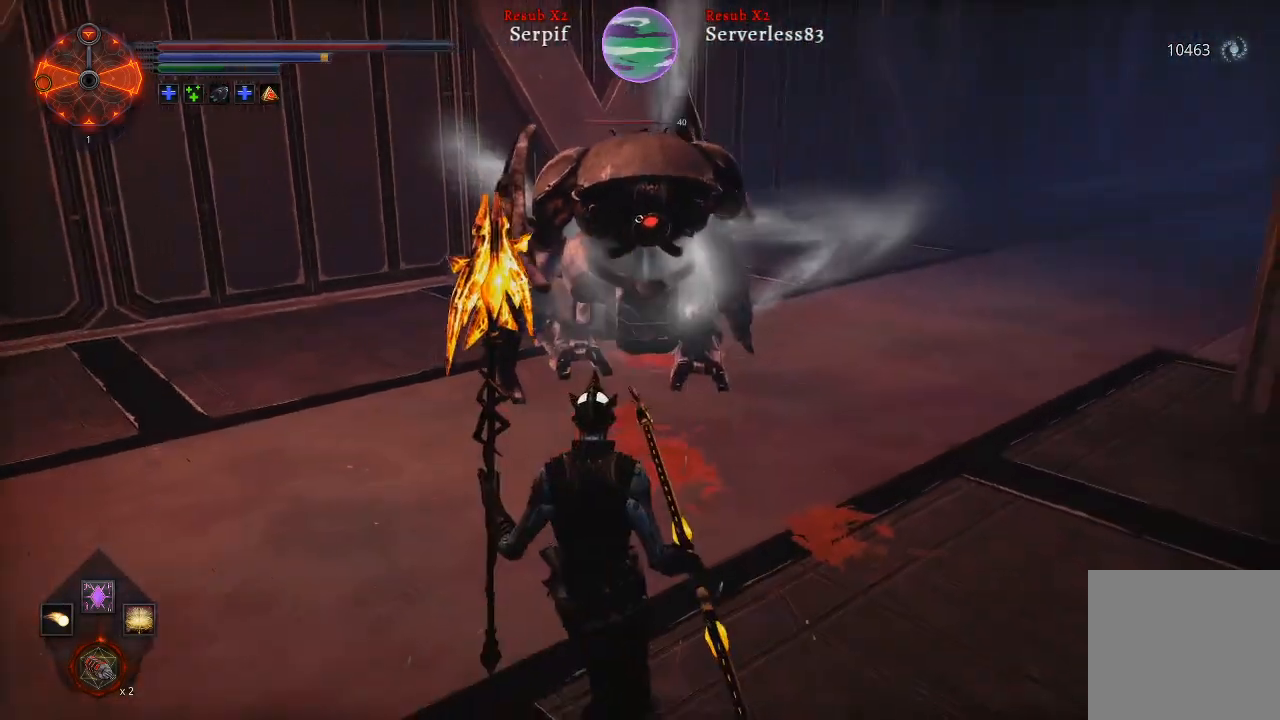
{"buttons": ["L1"], "left_stick": "up-right", "right_stick": "center", "events": [[250, "left_stick", "down-right"], [450, "left_stick", "up-right"], [500, "L1", "down"]]}
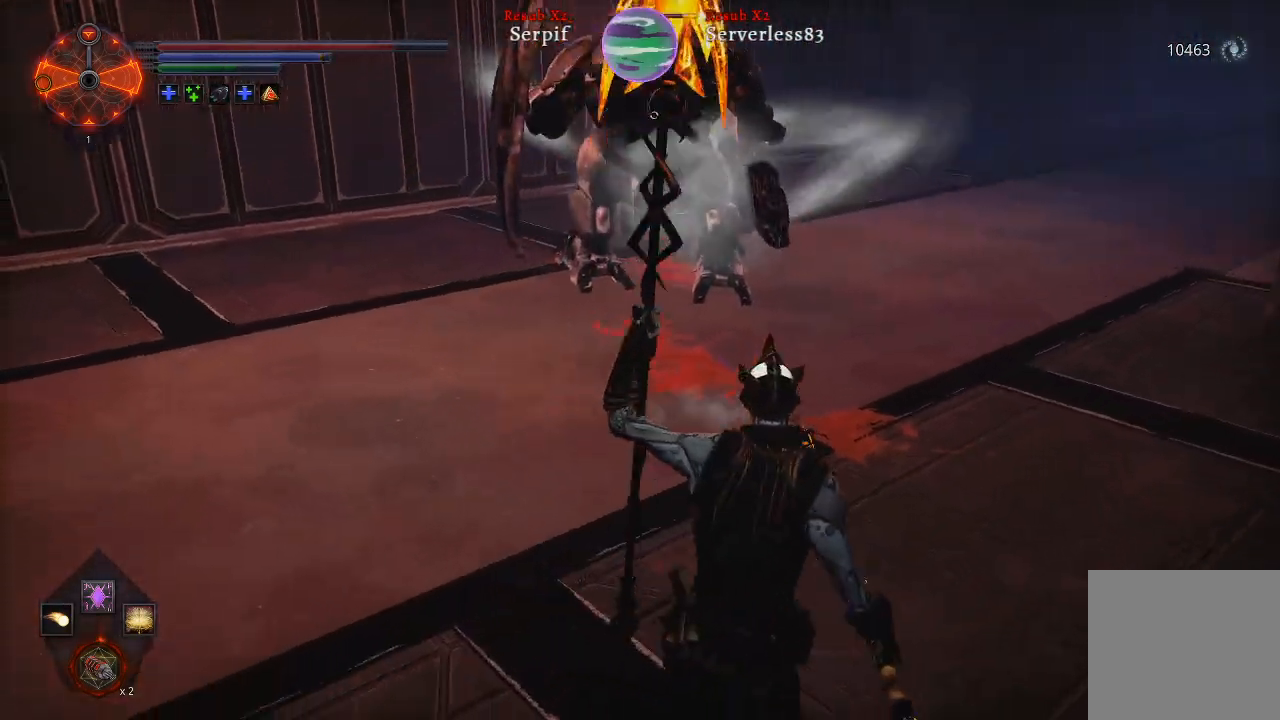
{"buttons": [], "left_stick": "up", "right_stick": "center", "events": [[167, "L1", "up"], [300, "L1", "down"], [417, "L1", "up"], [450, "left_stick", "up"]]}
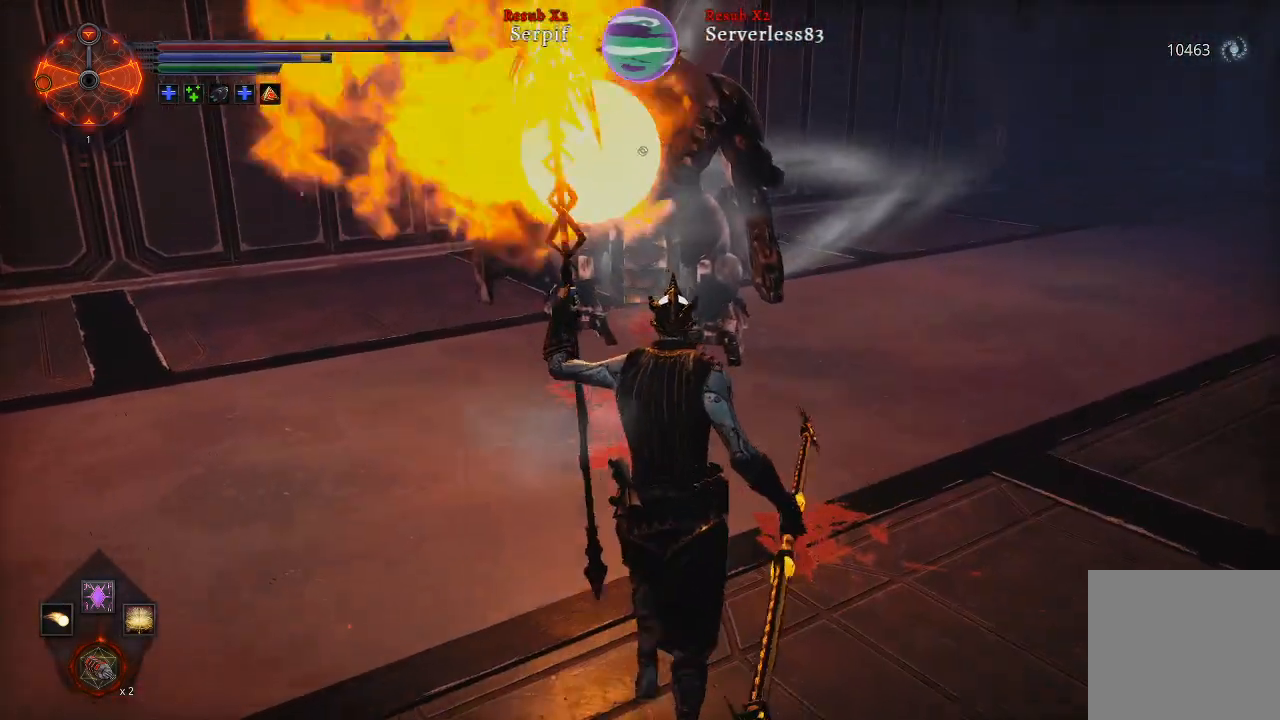
{"buttons": [], "left_stick": "center", "right_stick": "center", "events": [[50, "L1", "down"], [167, "left_stick", "center"], [217, "L1", "up"], [317, "L1", "down"], [433, "L1", "up"]]}
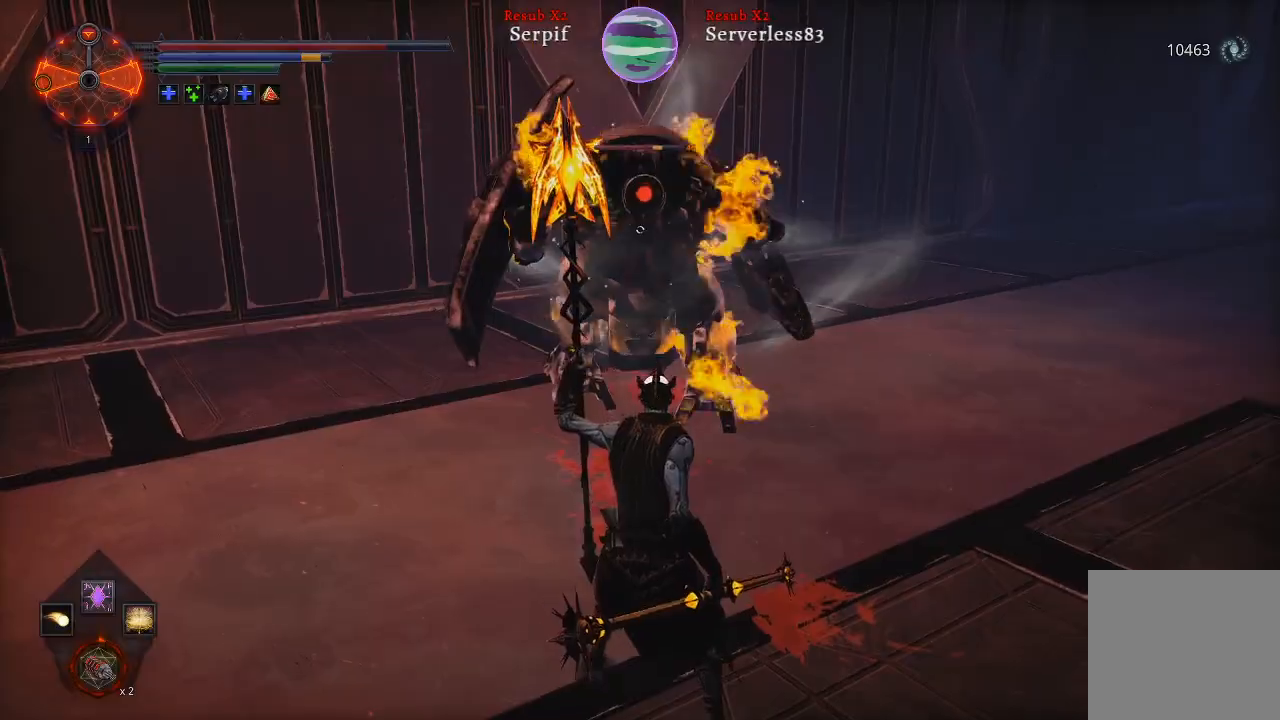
{"buttons": [], "left_stick": "center", "right_stick": "center", "events": [[50, "L1", "down"], [217, "L1", "up"], [300, "L1", "down"], [450, "L1", "up"]]}
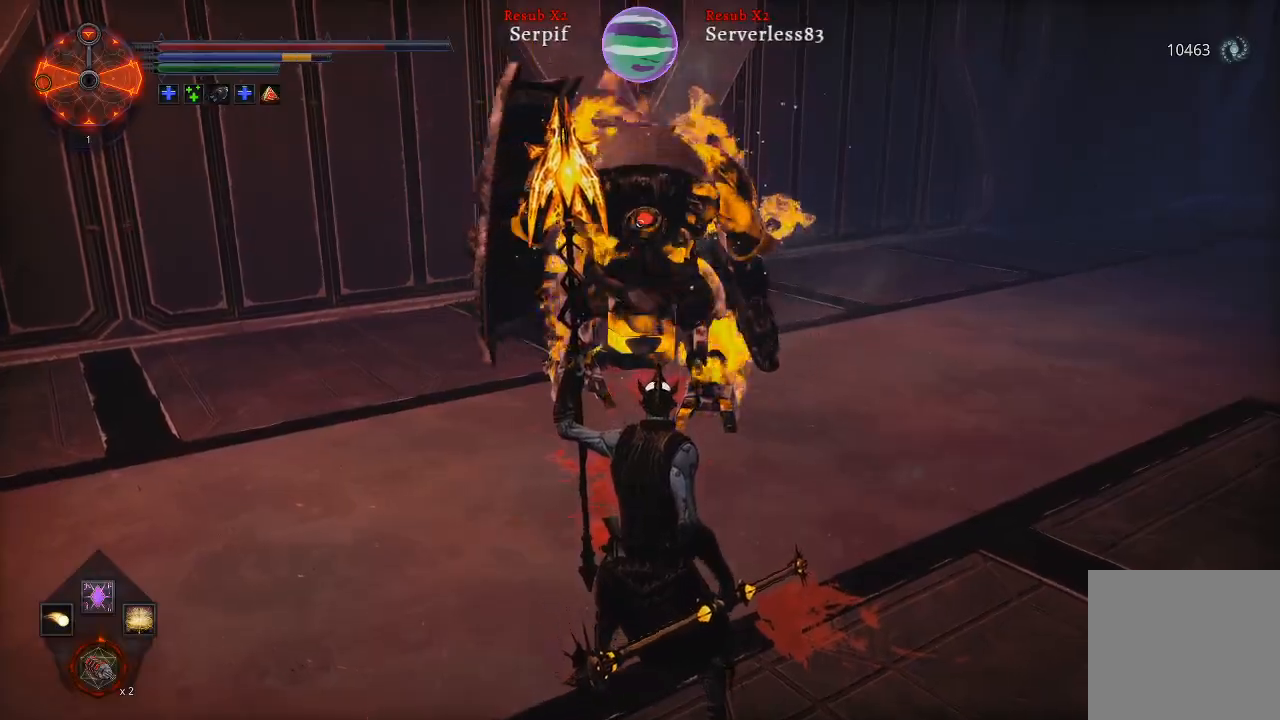
{"buttons": [], "left_stick": "center", "right_stick": "center", "events": [[33, "L1", "down"], [167, "L1", "up"]]}
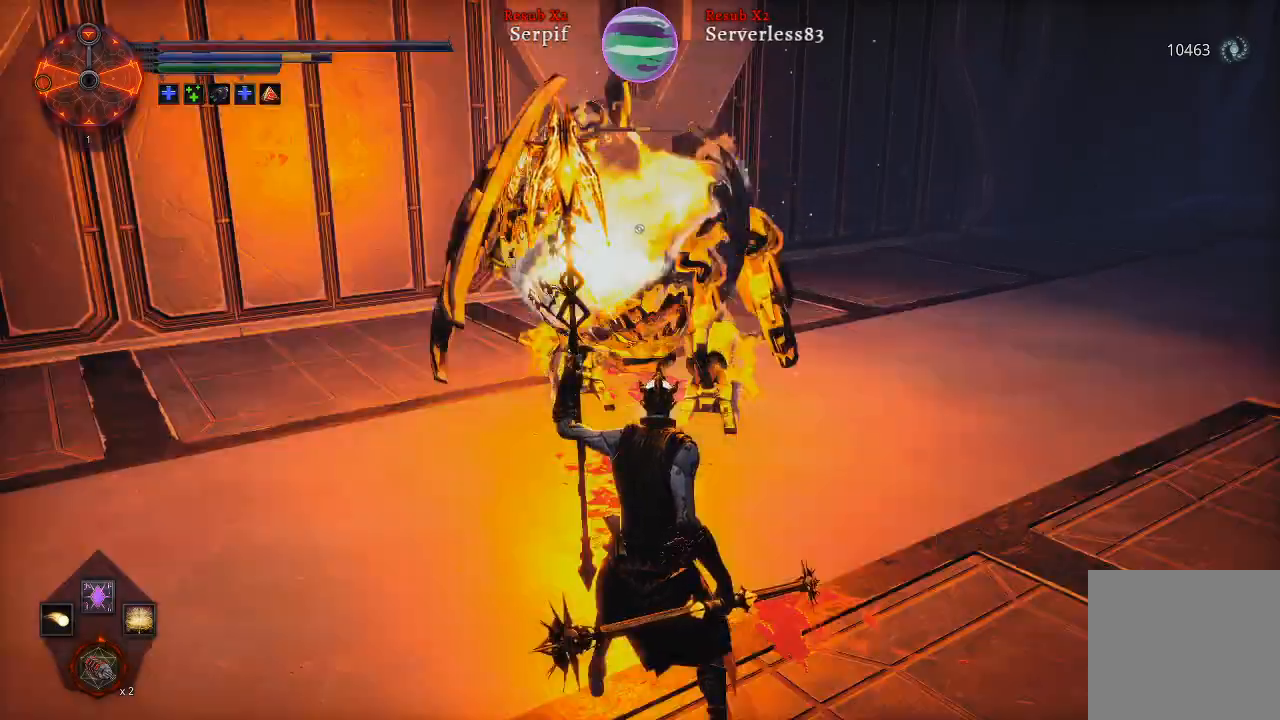
{"buttons": ["L1"], "left_stick": "right", "right_stick": "center", "events": [[83, "L1", "down"], [250, "L1", "up"], [367, "L1", "down"], [467, "left_stick", "right"]]}